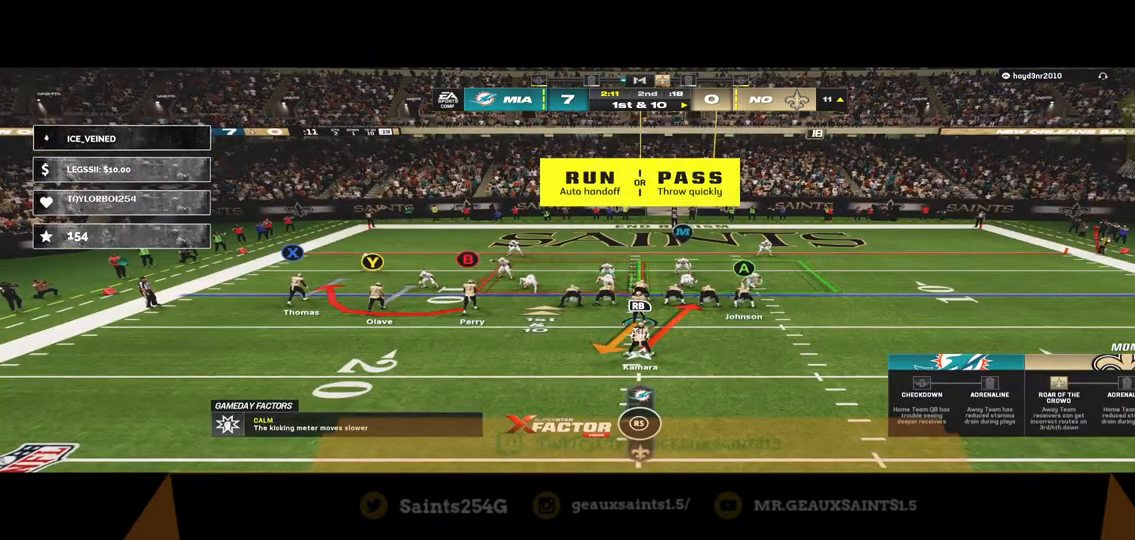
Gameplay with a controller (Xbox layout); each line is a JSON object with the inputs held at the frame after it. "events" lists button and stick changes between this image and that frame as [ms after this image, input, new state], when the widget could be followed in between.
{"buttons": [], "left_stick": "center", "right_stick": "center", "events": []}
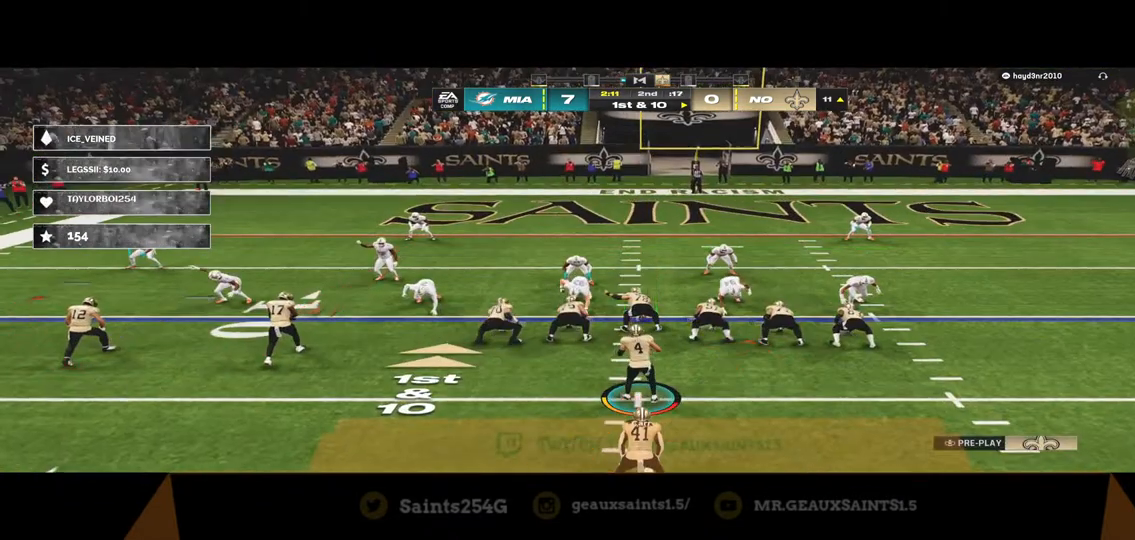
{"buttons": [], "left_stick": "center", "right_stick": "center", "events": []}
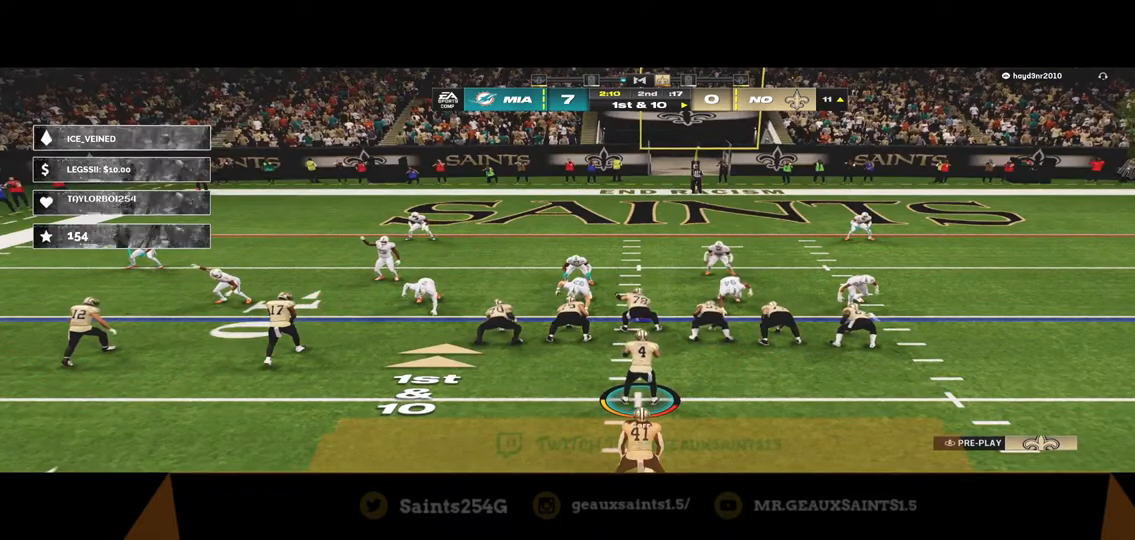
{"buttons": [], "left_stick": "center", "right_stick": "center", "events": []}
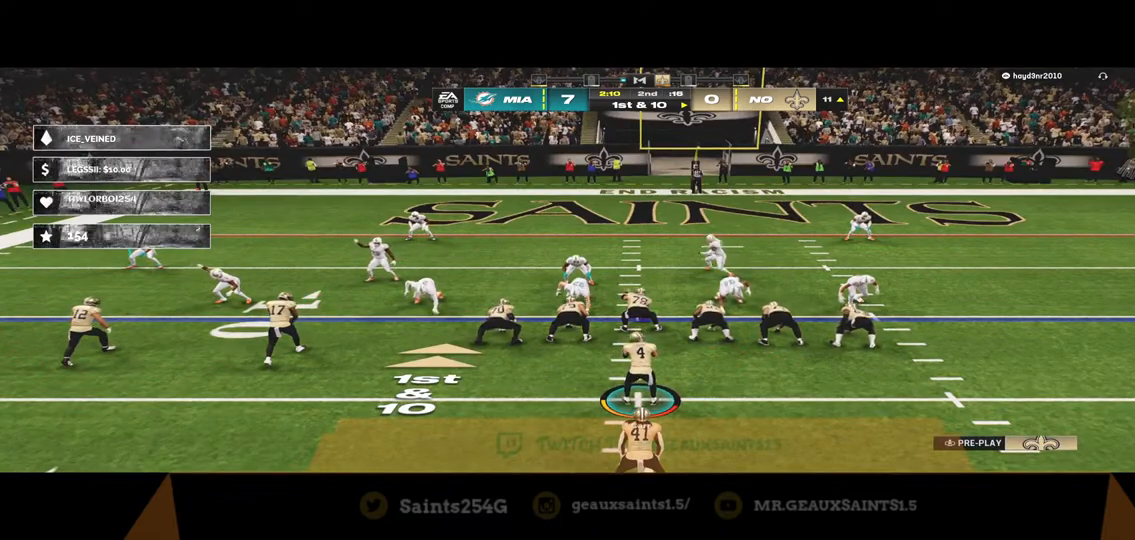
{"buttons": [], "left_stick": "center", "right_stick": "center", "events": []}
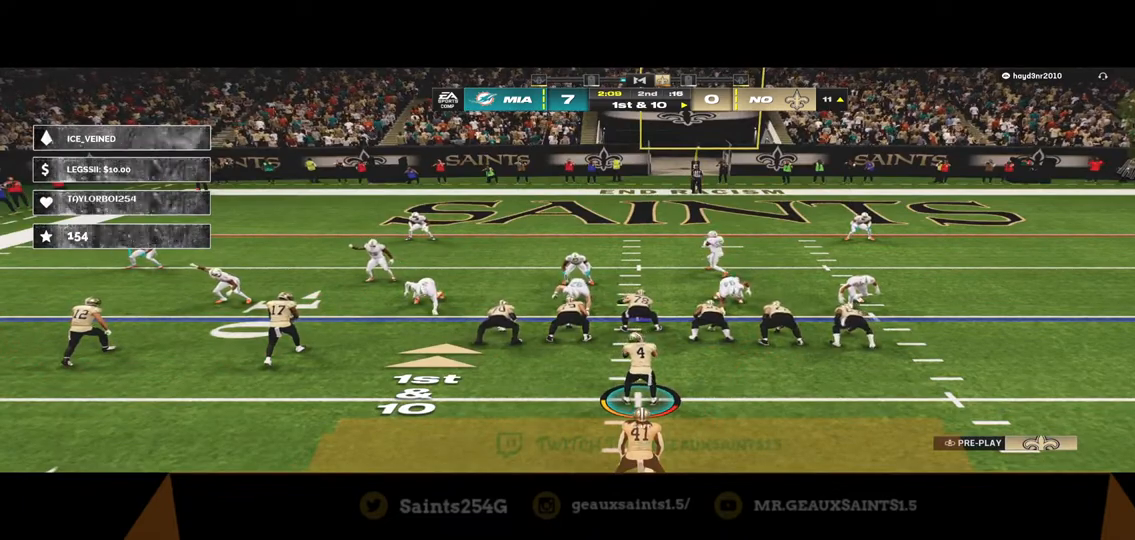
{"buttons": ["R2"], "left_stick": "center", "right_stick": "center", "events": [[233, "R2", "down"]]}
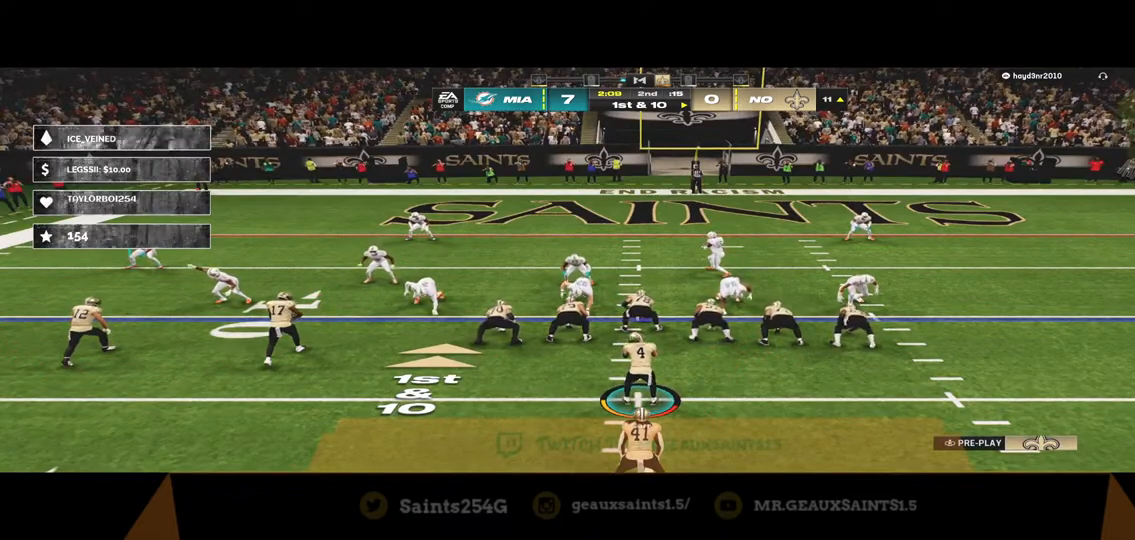
{"buttons": ["R2"], "left_stick": "center", "right_stick": "center", "events": []}
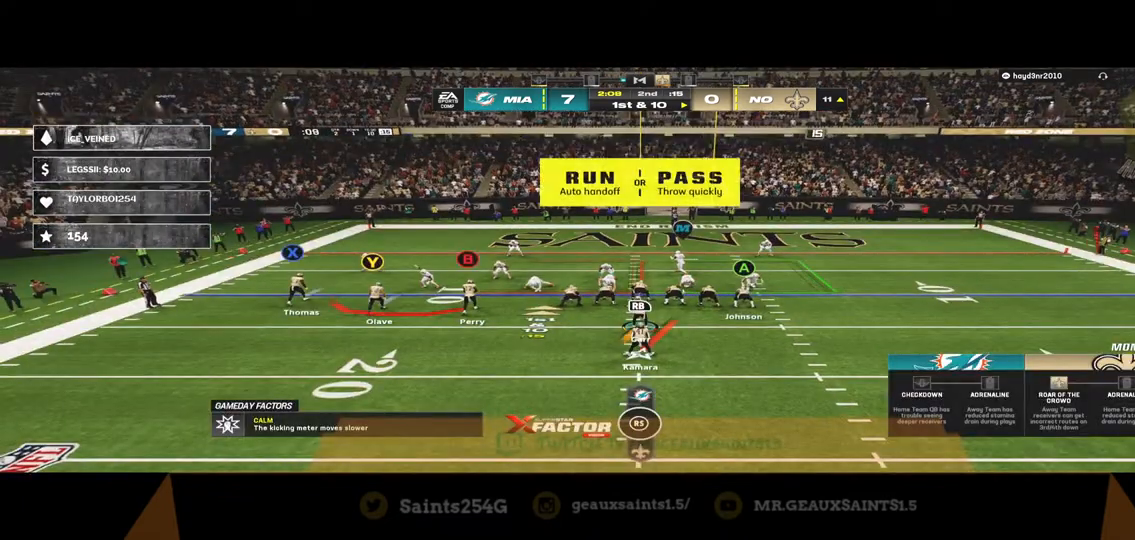
{"buttons": [], "left_stick": "center", "right_stick": "center", "events": [[233, "R2", "up"]]}
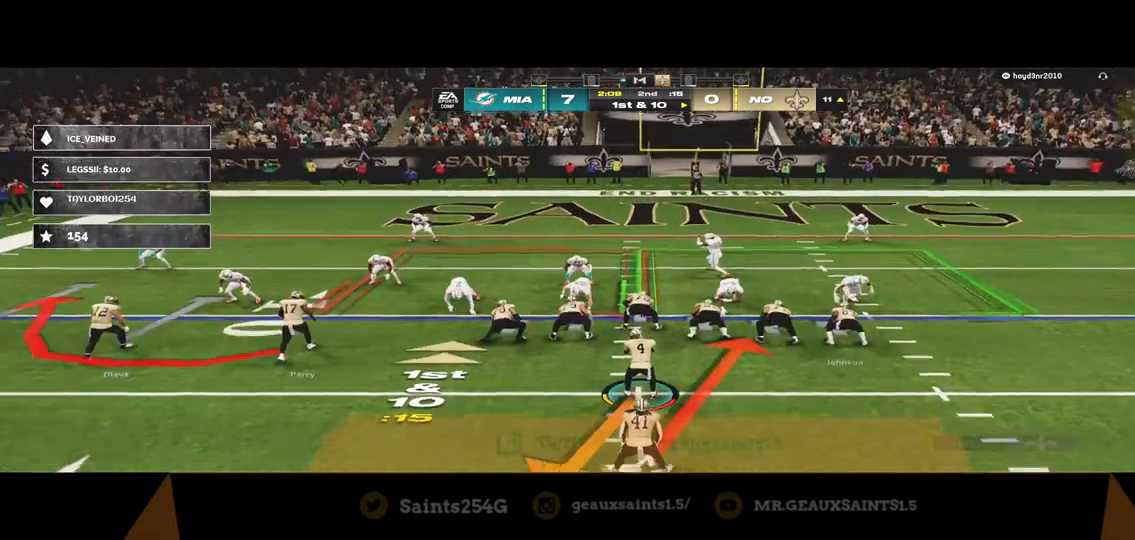
{"buttons": ["A"], "left_stick": "center", "right_stick": "center", "events": [[433, "A", "down"]]}
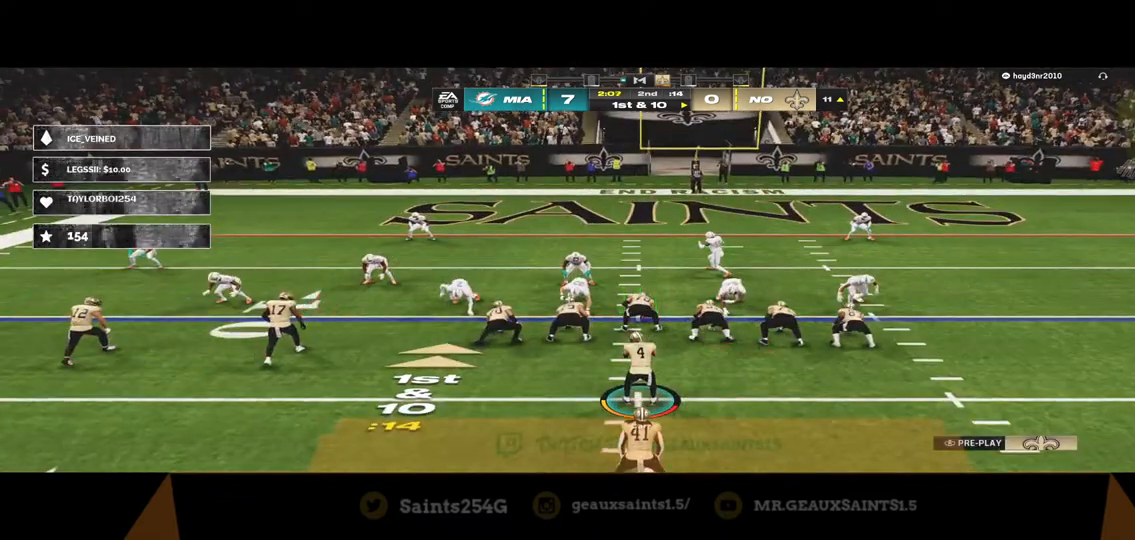
{"buttons": [], "left_stick": "center", "right_stick": "center", "events": [[233, "A", "up"]]}
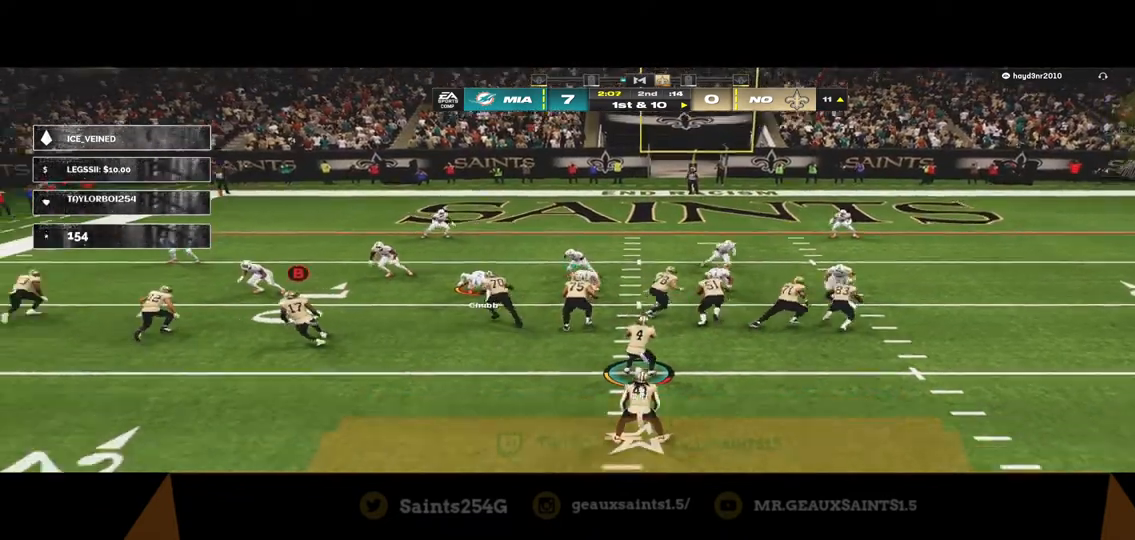
{"buttons": [], "left_stick": "up-right", "right_stick": "center", "events": [[267, "left_stick", "up"], [333, "left_stick", "up-right"]]}
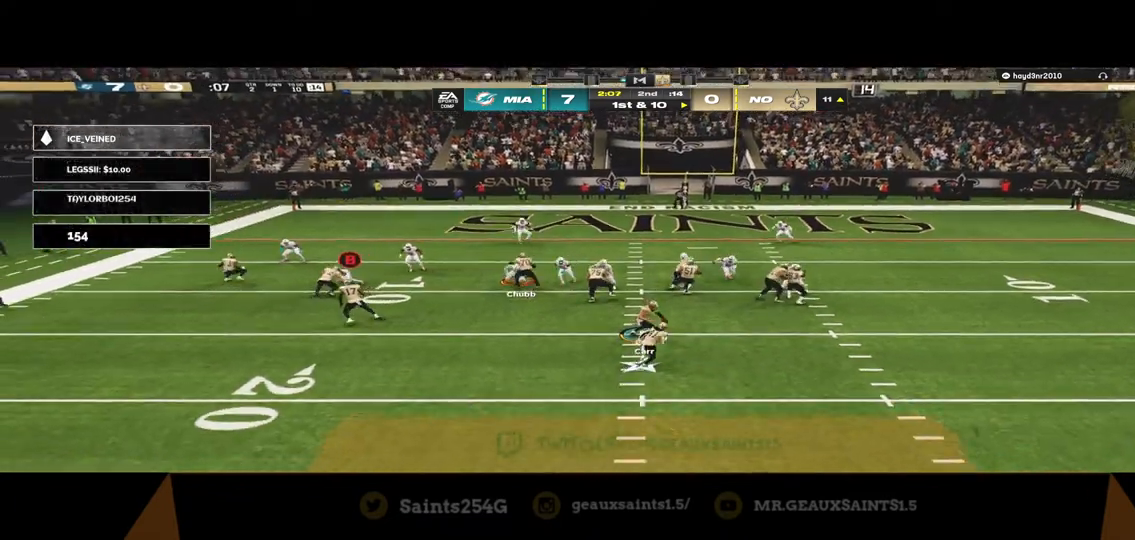
{"buttons": ["L3"], "left_stick": "up", "right_stick": "center", "events": [[100, "L3", "down"], [100, "left_stick", "up"]]}
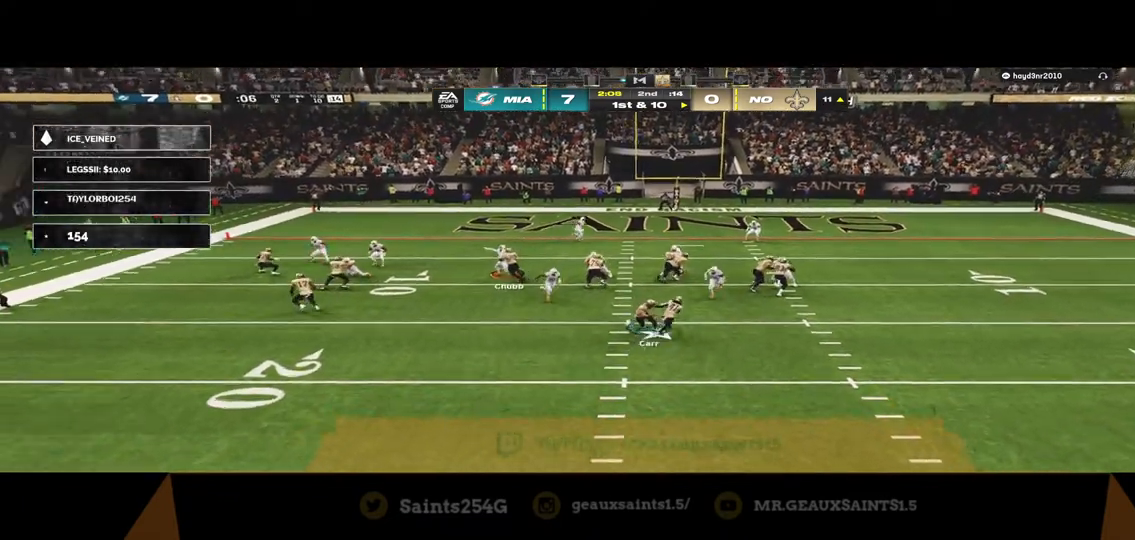
{"buttons": ["R2", "L3"], "left_stick": "up", "right_stick": "center", "events": [[133, "R2", "down"]]}
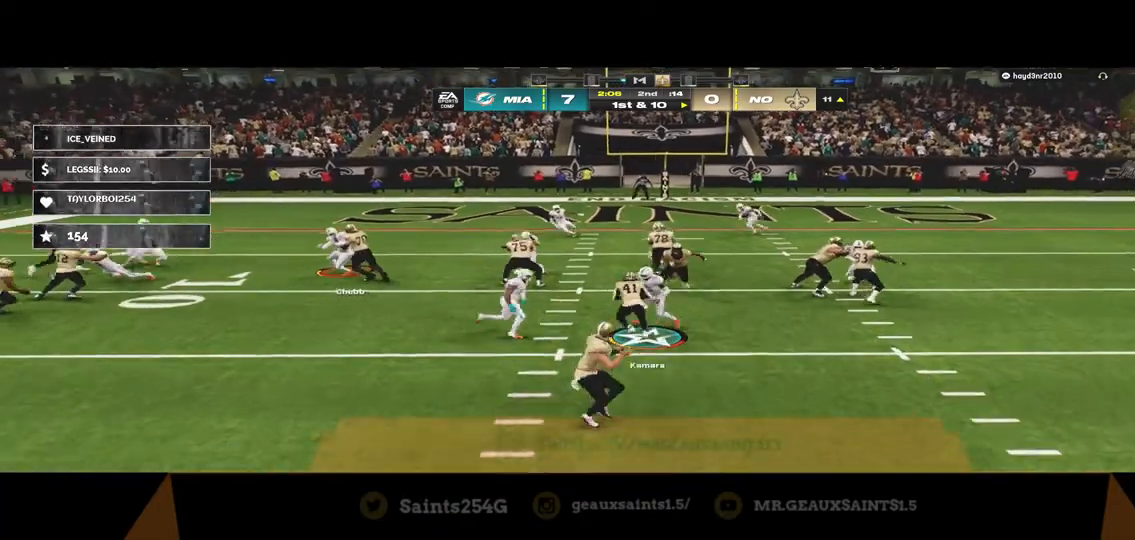
{"buttons": ["A", "R1", "R2", "L3"], "left_stick": "up", "right_stick": "center", "events": [[33, "A", "down"], [33, "R1", "down"]]}
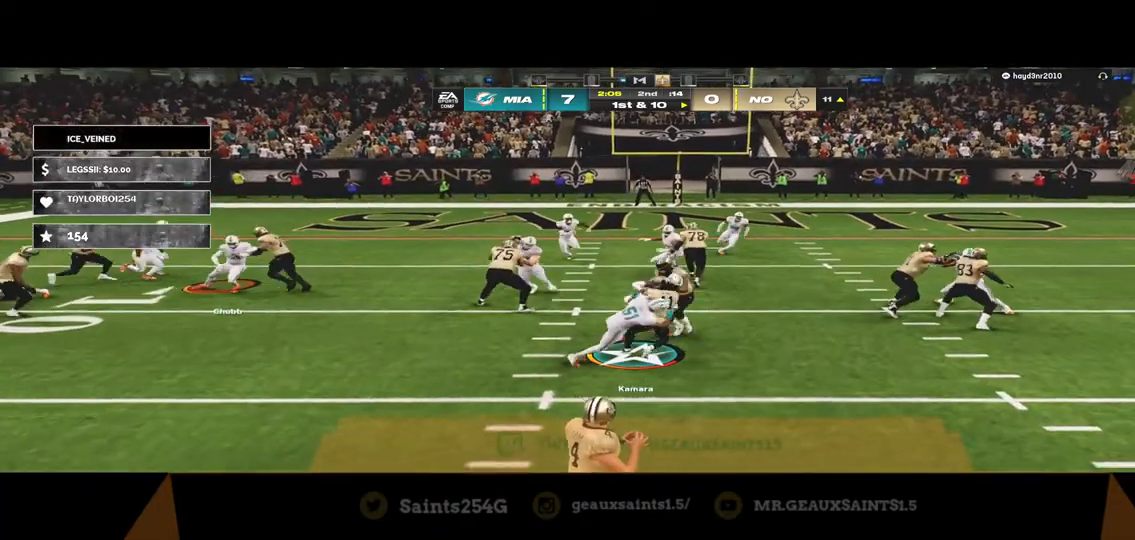
{"buttons": ["A", "R1", "R2", "L3"], "left_stick": "up", "right_stick": "center", "events": []}
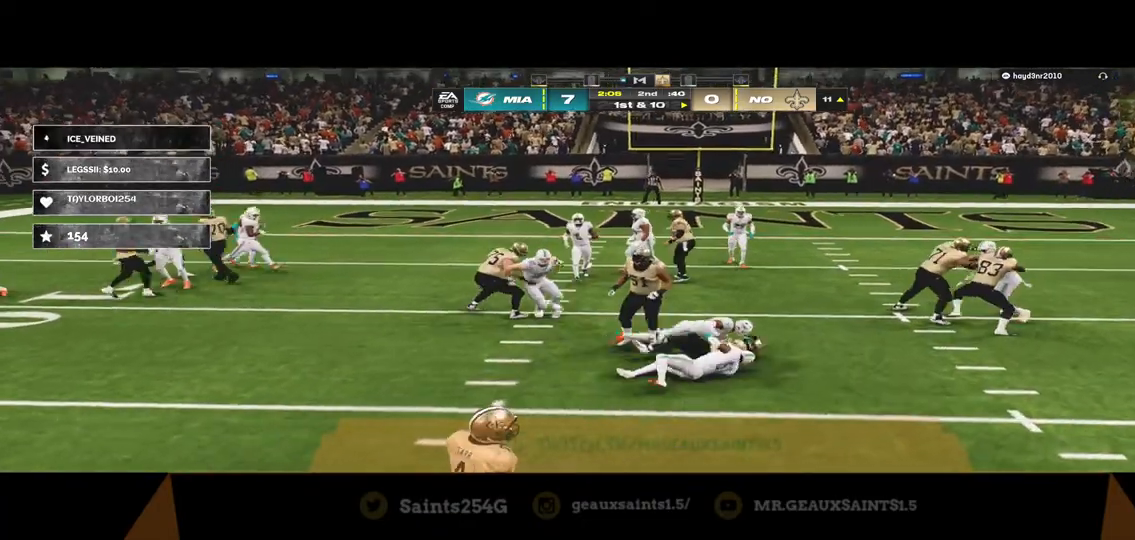
{"buttons": [], "left_stick": "up", "right_stick": "center", "events": [[233, "L3", "up"], [267, "R1", "up"], [333, "A", "up"], [367, "R2", "up"]]}
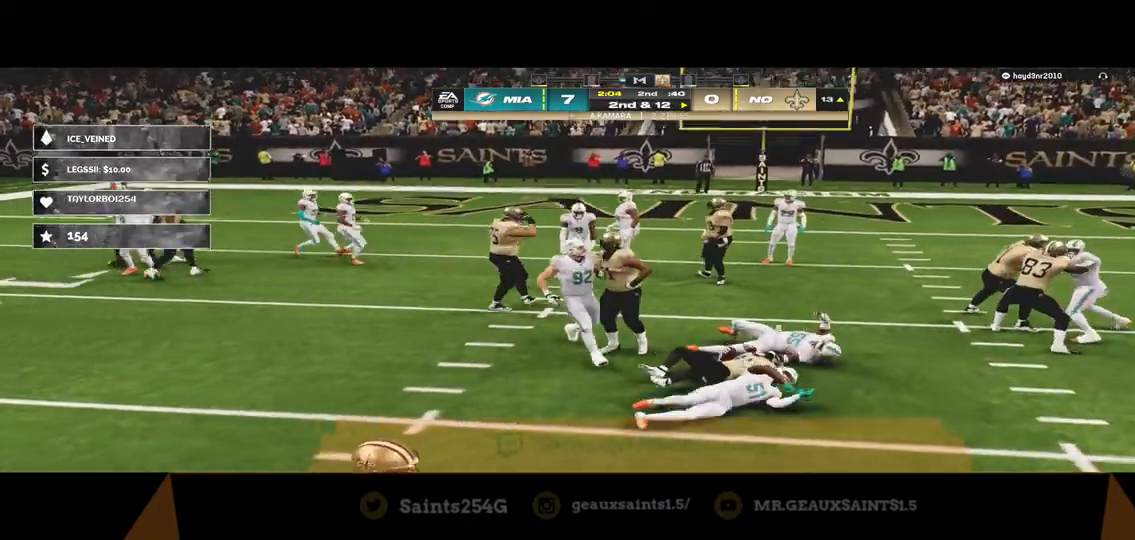
{"buttons": ["Y"], "left_stick": "center", "right_stick": "center", "events": [[33, "left_stick", "center"], [233, "Y", "down"]]}
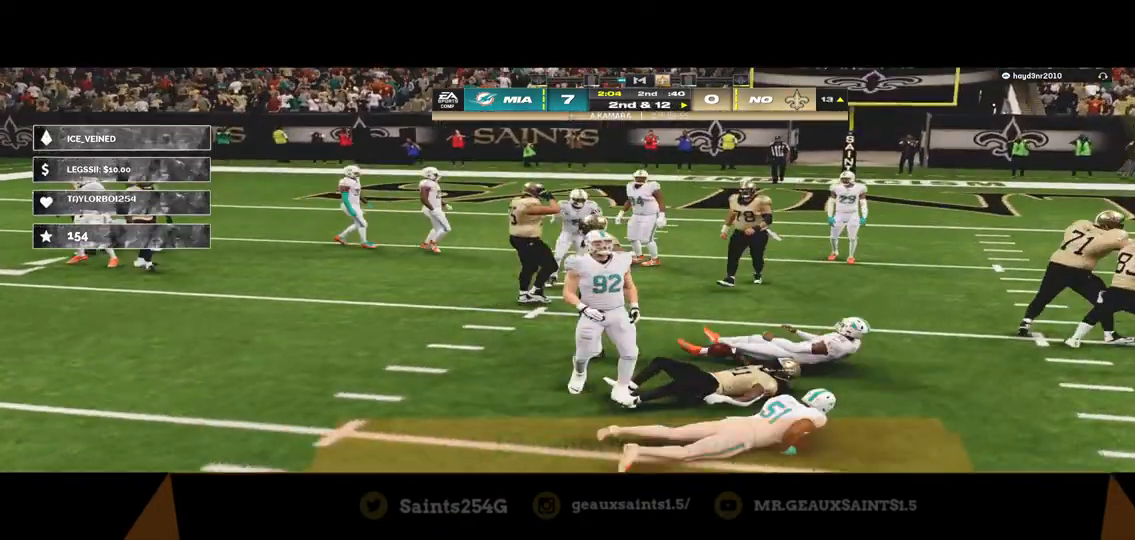
{"buttons": ["Y"], "left_stick": "center", "right_stick": "center", "events": []}
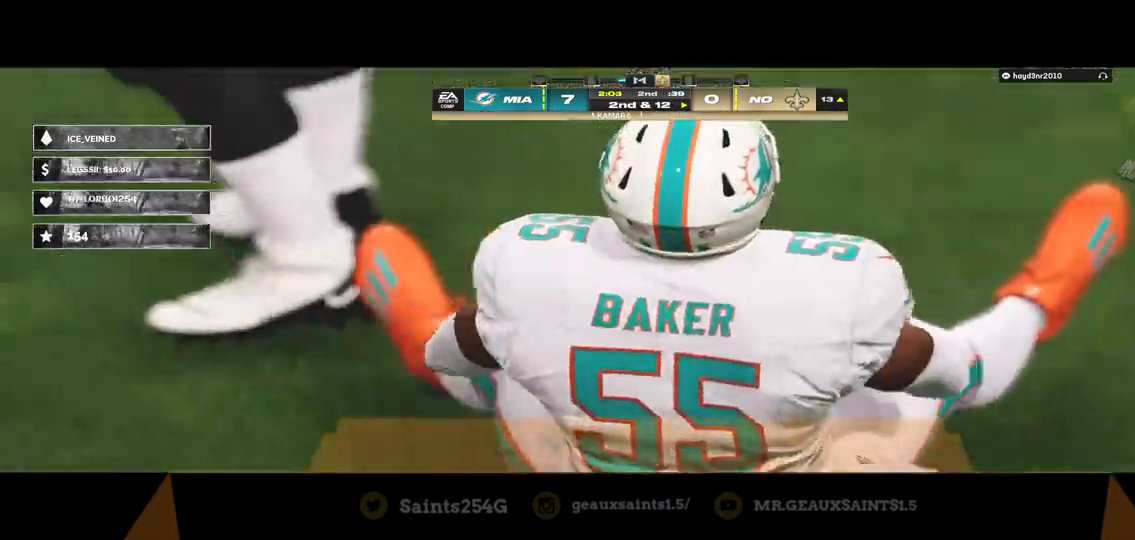
{"buttons": ["Y"], "left_stick": "center", "right_stick": "center", "events": []}
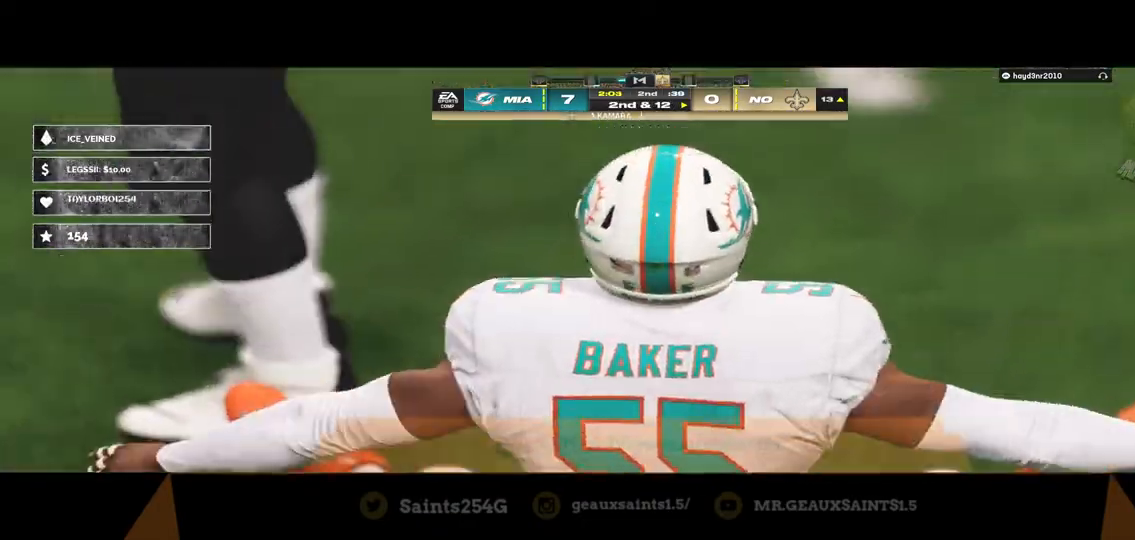
{"buttons": ["Y"], "left_stick": "center", "right_stick": "center", "events": []}
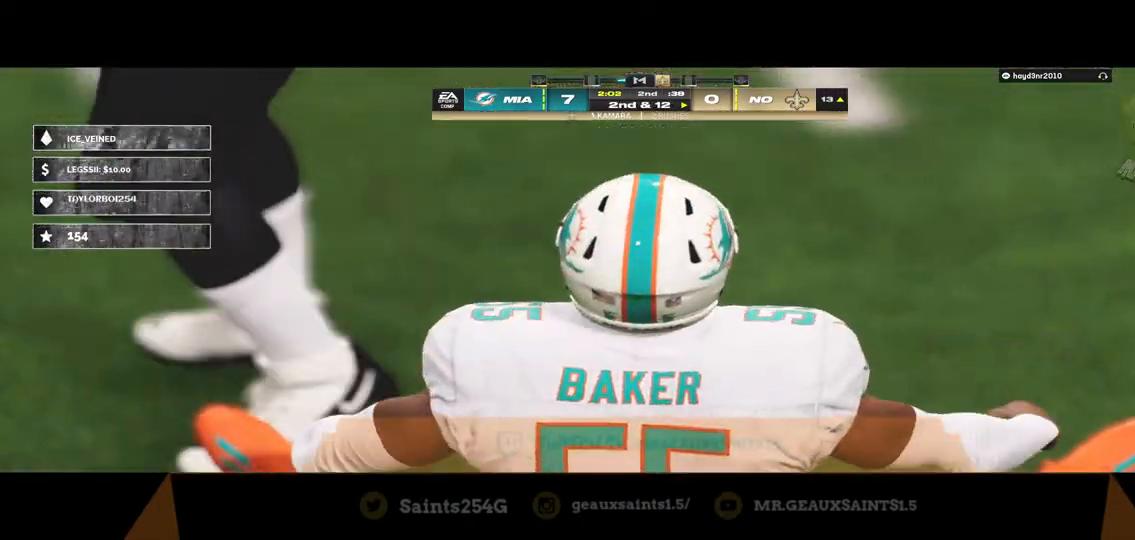
{"buttons": ["Y"], "left_stick": "center", "right_stick": "center", "events": []}
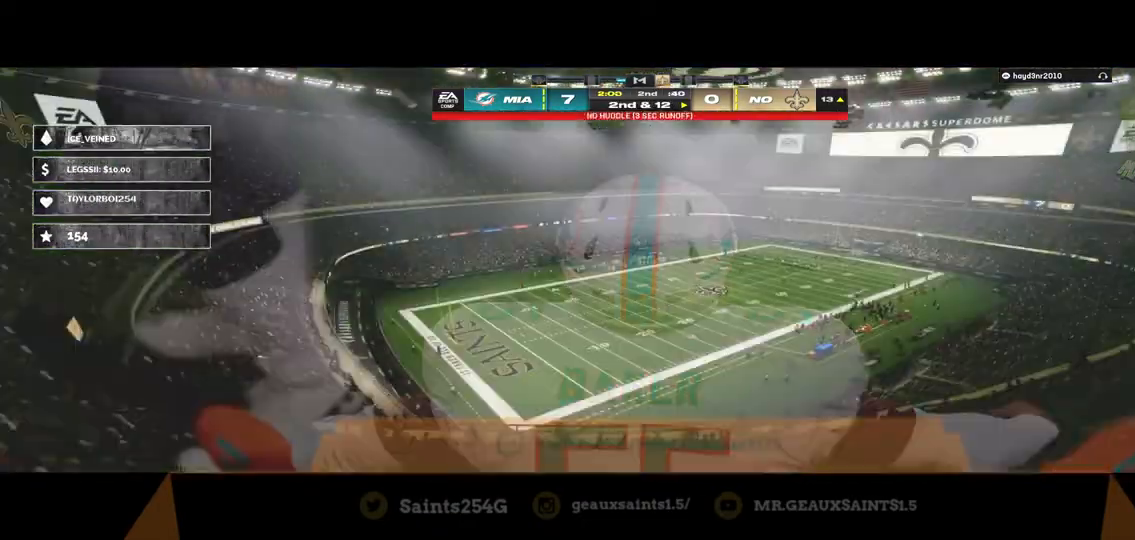
{"buttons": ["A"], "left_stick": "center", "right_stick": "center", "events": [[100, "Y", "up"], [367, "A", "down"]]}
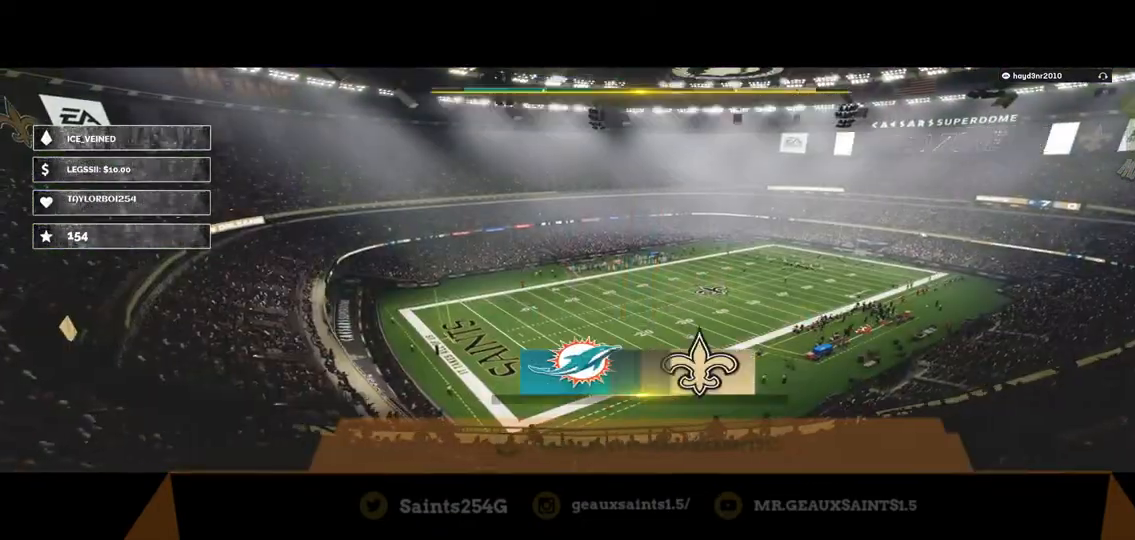
{"buttons": ["A"], "left_stick": "center", "right_stick": "center", "events": [[67, "A", "up"], [167, "A", "down"], [333, "A", "up"], [400, "A", "down"]]}
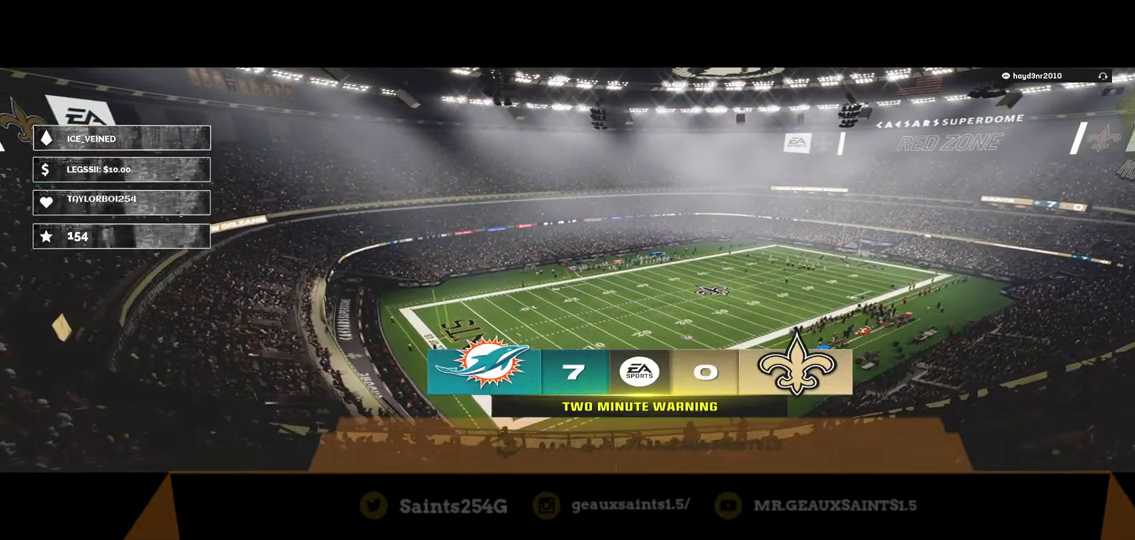
{"buttons": [], "left_stick": "center", "right_stick": "center", "events": [[33, "A", "up"]]}
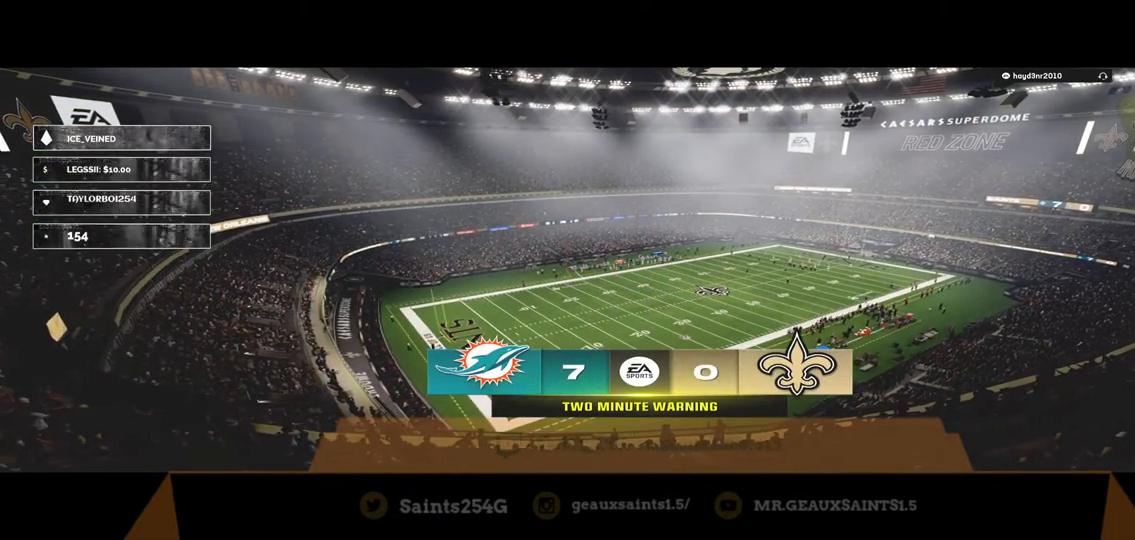
{"buttons": [], "left_stick": "center", "right_stick": "center", "events": []}
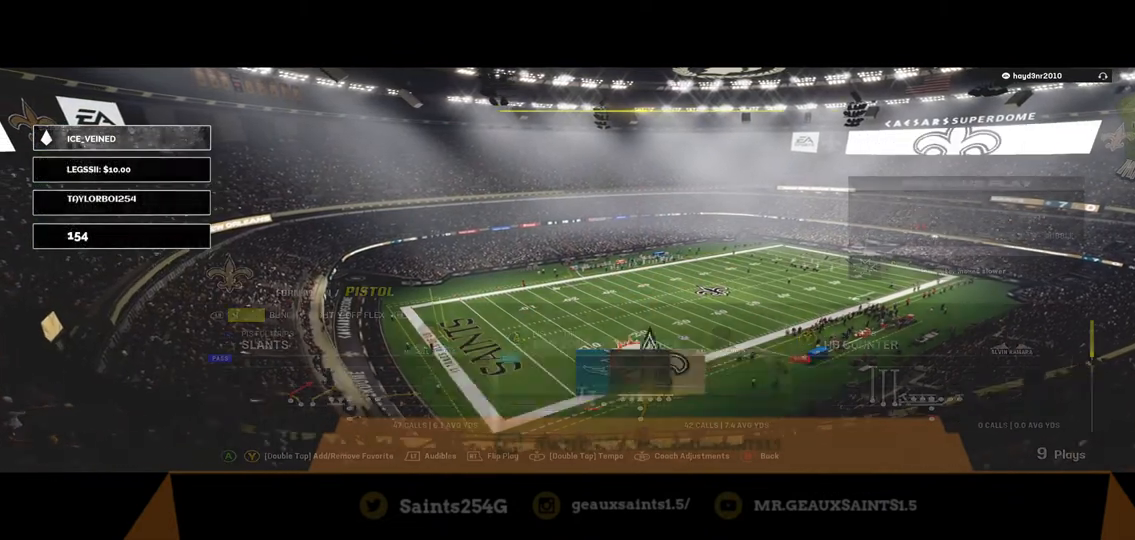
{"buttons": [], "left_stick": "center", "right_stick": "center", "events": []}
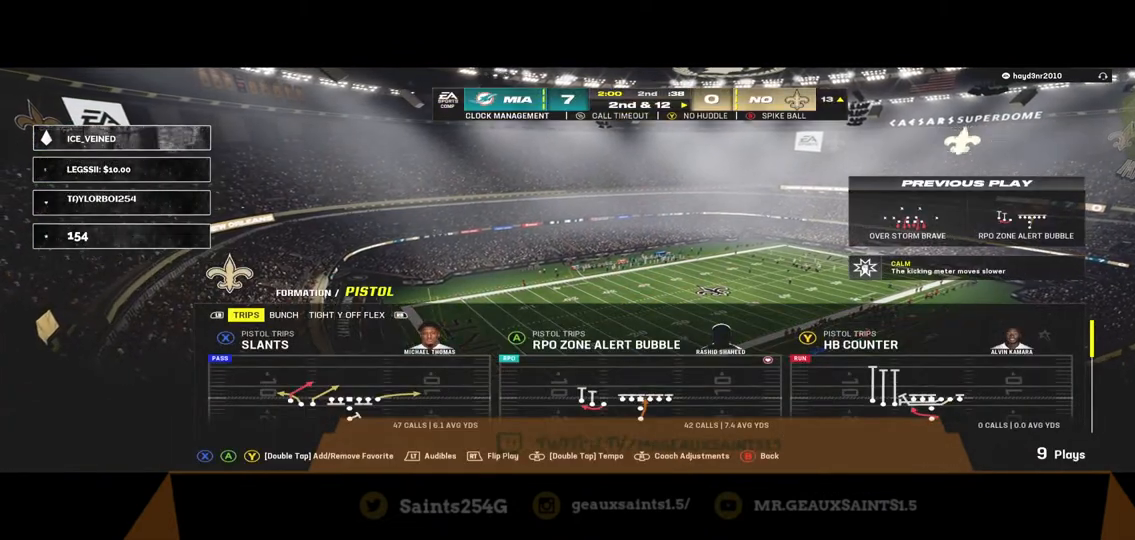
{"buttons": [], "left_stick": "center", "right_stick": "center", "events": [[200, "A", "down"], [400, "A", "up"]]}
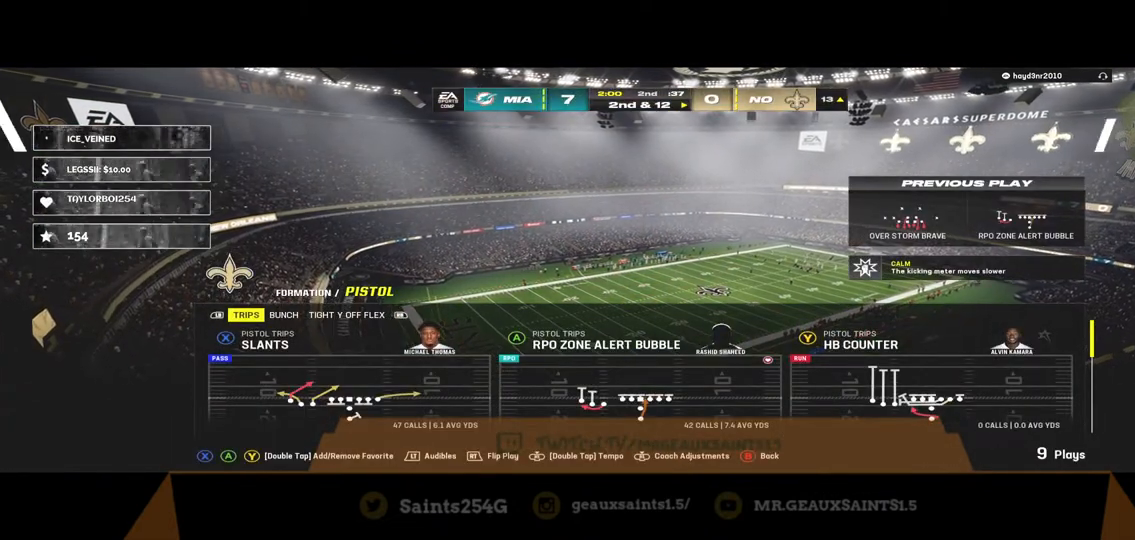
{"buttons": [], "left_stick": "center", "right_stick": "center", "events": []}
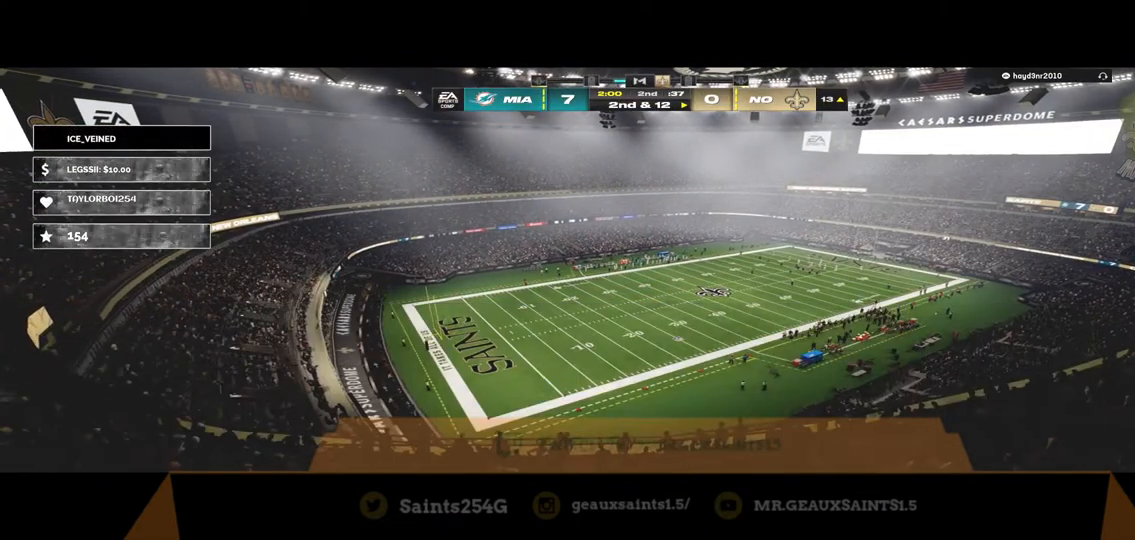
{"buttons": [], "left_stick": "center", "right_stick": "center", "events": []}
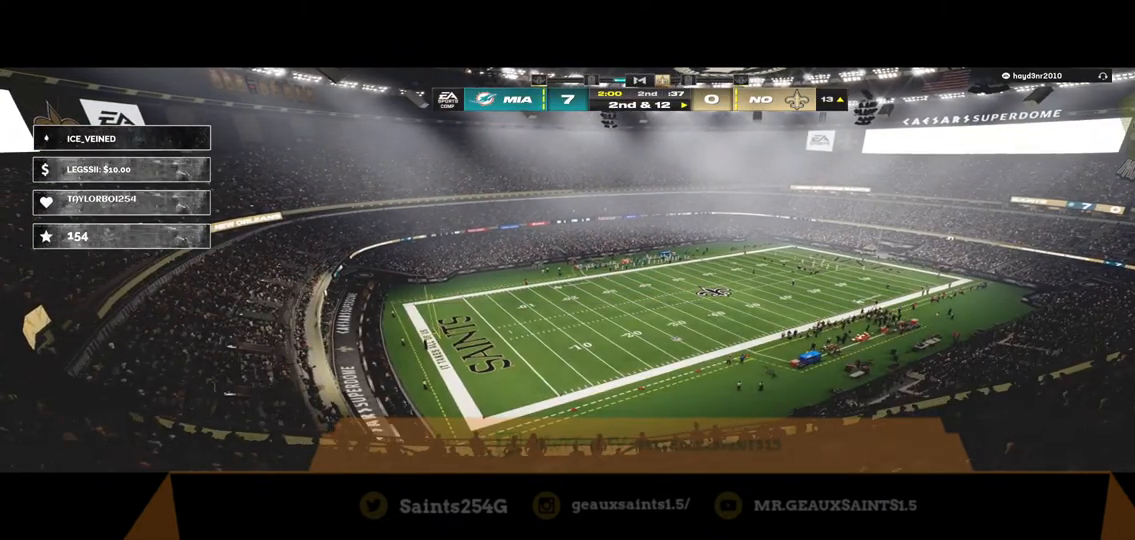
{"buttons": [], "left_stick": "center", "right_stick": "center", "events": []}